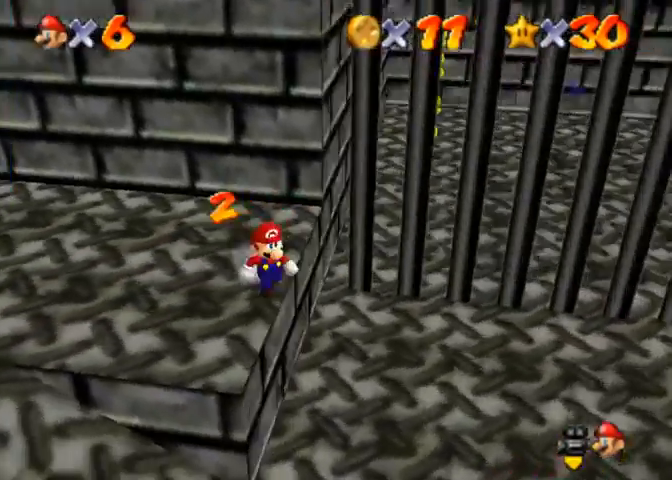
Gameplay with a controller (PlayStation layout); each line is a JSON object with the inputs held at the frame after it. "events" lists button and stick changes between this image and that frame as [ms after this image, input, new state], when the widget could be followed in between.
{"buttons": [], "left_stick": "down-right", "right_stick": "center", "events": []}
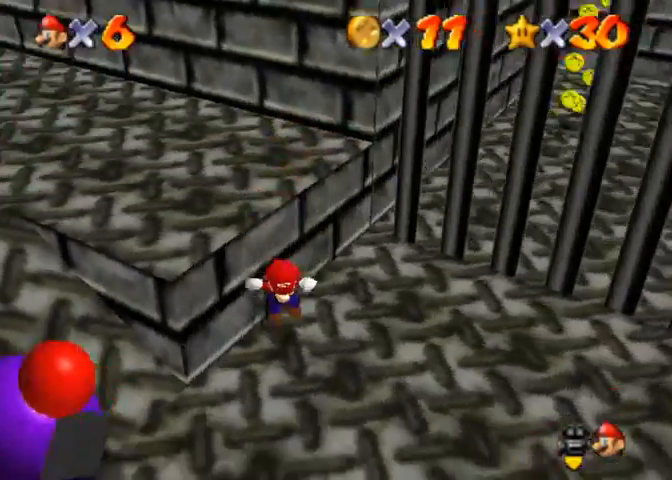
{"buttons": [], "left_stick": "up", "right_stick": "center", "events": [[133, "CROSS", "down"], [133, "left_stick", "up"], [333, "CROSS", "up"]]}
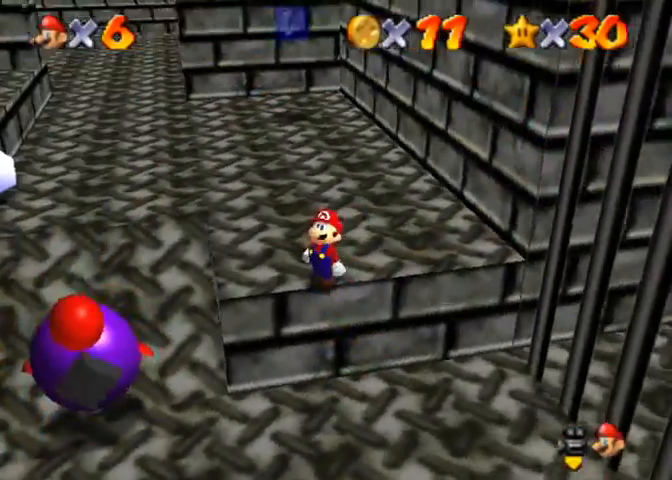
{"buttons": [], "left_stick": "up", "right_stick": "down-left", "events": [[233, "right_stick", "down-left"]]}
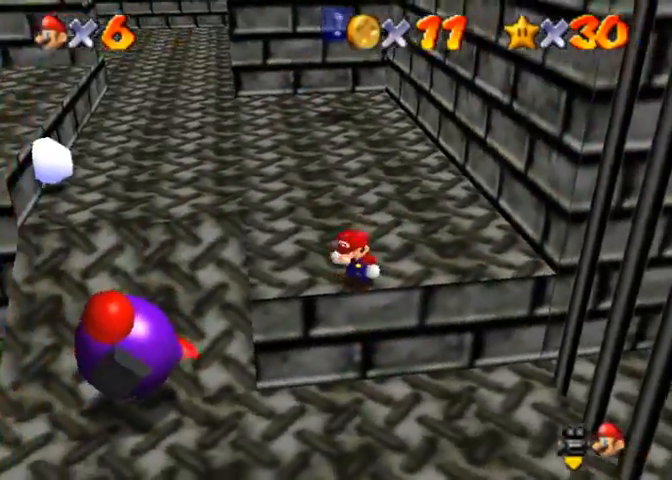
{"buttons": [], "left_stick": "up", "right_stick": "down-left", "events": []}
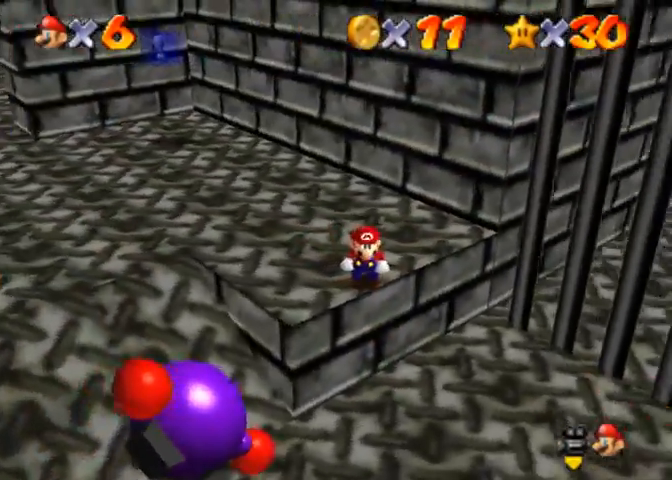
{"buttons": [], "left_stick": "up", "right_stick": "center", "events": [[200, "right_stick", "center"]]}
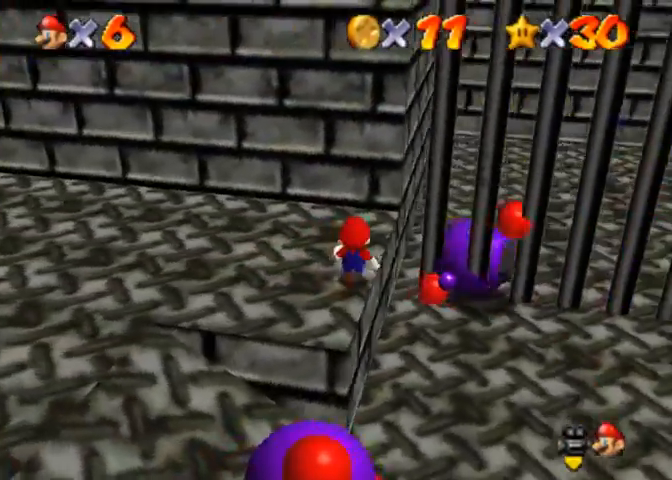
{"buttons": [], "left_stick": "right", "right_stick": "down", "events": [[167, "CROSS", "down"], [200, "left_stick", "center"], [267, "left_stick", "right"], [500, "CROSS", "up"], [500, "right_stick", "down"]]}
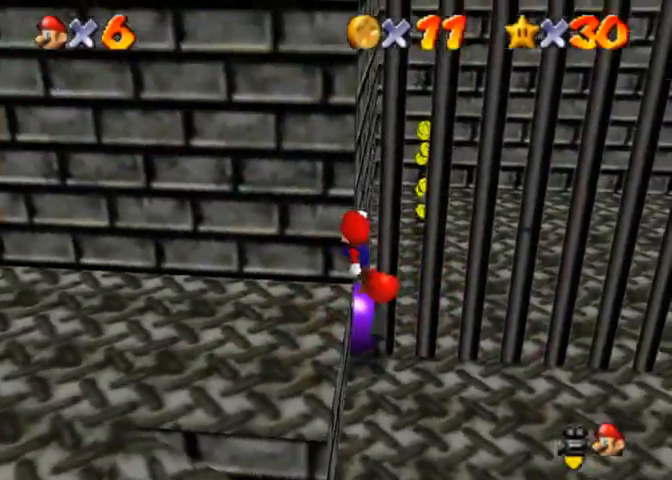
{"buttons": [], "left_stick": "up-right", "right_stick": "down-left", "events": [[100, "right_stick", "down-left"], [400, "left_stick", "up-right"]]}
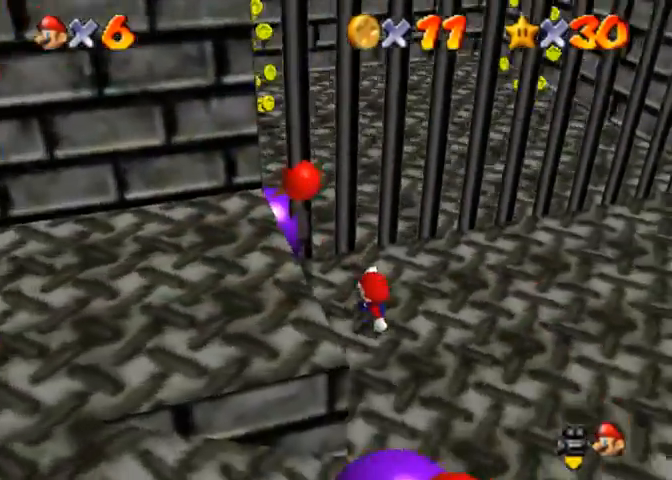
{"buttons": [], "left_stick": "up-left", "right_stick": "down-right", "events": [[33, "left_stick", "up"], [133, "left_stick", "up-left"], [167, "right_stick", "center"], [233, "right_stick", "right"], [367, "right_stick", "center"], [500, "right_stick", "down-right"]]}
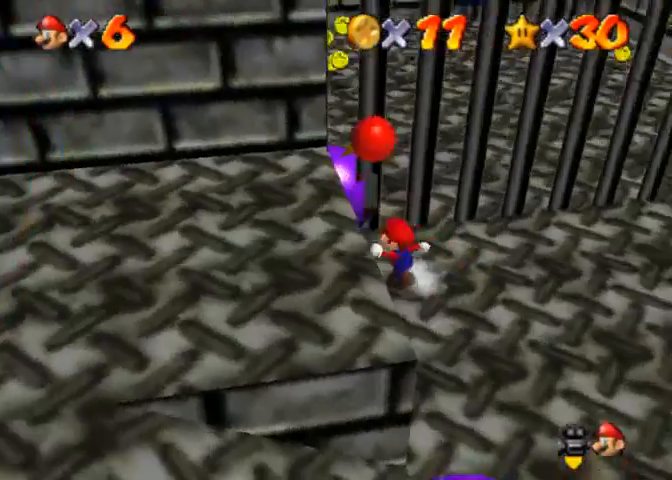
{"buttons": [], "left_stick": "up-left", "right_stick": "center", "events": [[200, "right_stick", "center"], [300, "SQUARE", "down"], [367, "SQUARE", "up"]]}
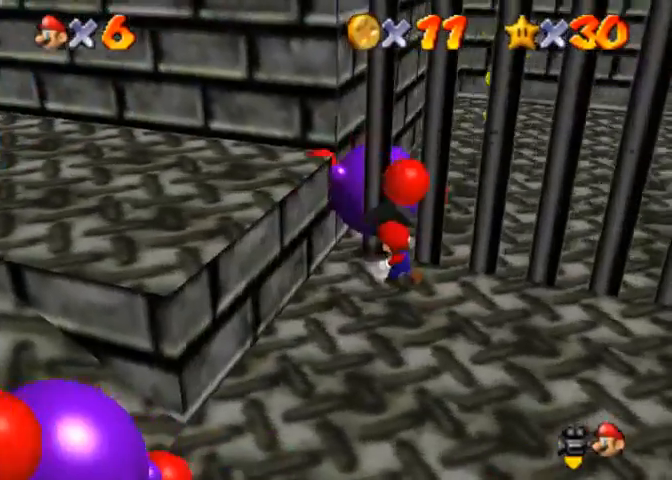
{"buttons": [], "left_stick": "up", "right_stick": "center", "events": [[333, "left_stick", "up"]]}
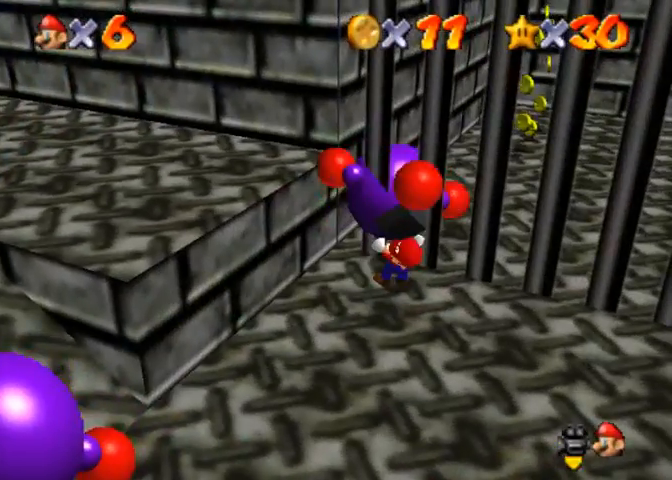
{"buttons": [], "left_stick": "up", "right_stick": "center", "events": []}
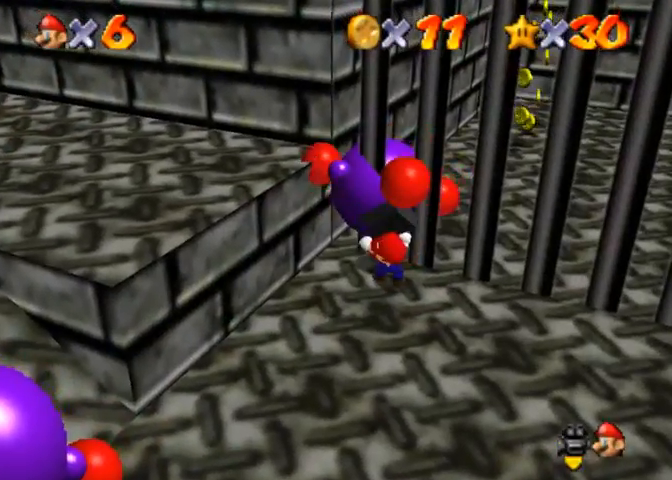
{"buttons": [], "left_stick": "up", "right_stick": "right", "events": [[500, "right_stick", "right"]]}
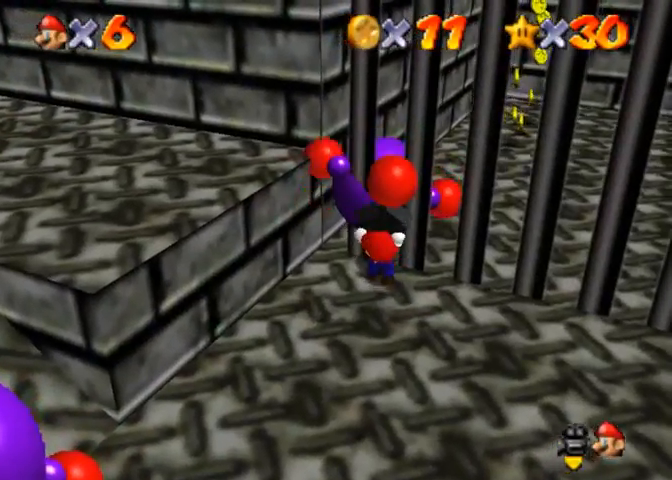
{"buttons": [], "left_stick": "left", "right_stick": "center", "events": [[267, "right_stick", "center"], [467, "left_stick", "left"]]}
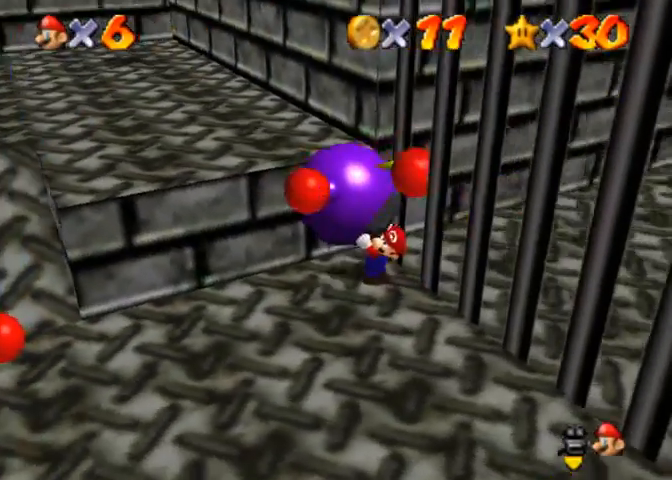
{"buttons": [], "left_stick": "center", "right_stick": "center", "events": [[67, "left_stick", "down-left"], [167, "SQUARE", "down"], [233, "SQUARE", "up"], [267, "left_stick", "center"]]}
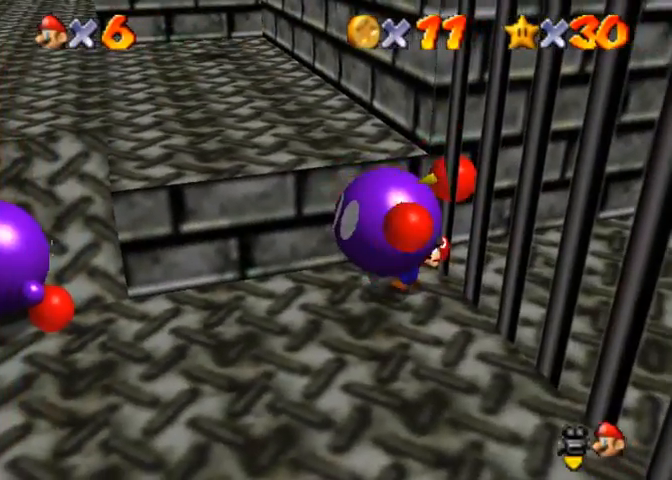
{"buttons": [], "left_stick": "center", "right_stick": "center", "events": []}
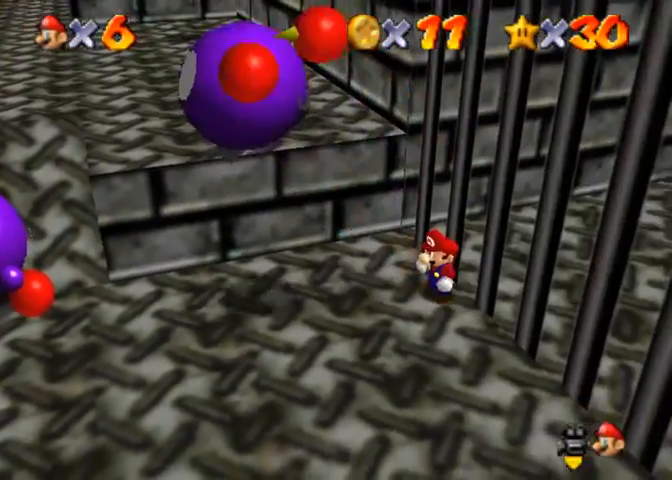
{"buttons": [], "left_stick": "left", "right_stick": "center", "events": [[100, "left_stick", "left"]]}
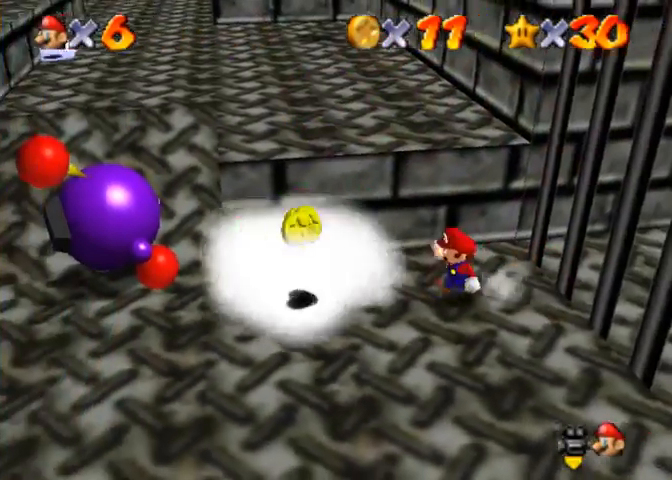
{"buttons": [], "left_stick": "right", "right_stick": "down-left", "events": [[500, "left_stick", "right"], [500, "right_stick", "down-left"]]}
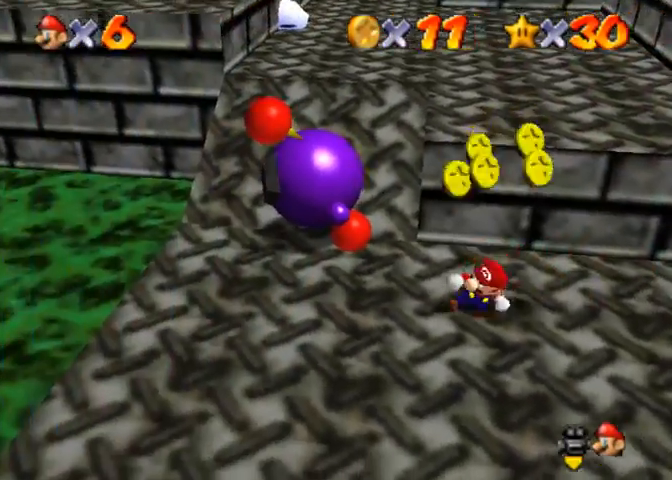
{"buttons": [], "left_stick": "up", "right_stick": "center", "events": [[133, "left_stick", "up-right"], [500, "left_stick", "up"], [500, "right_stick", "center"]]}
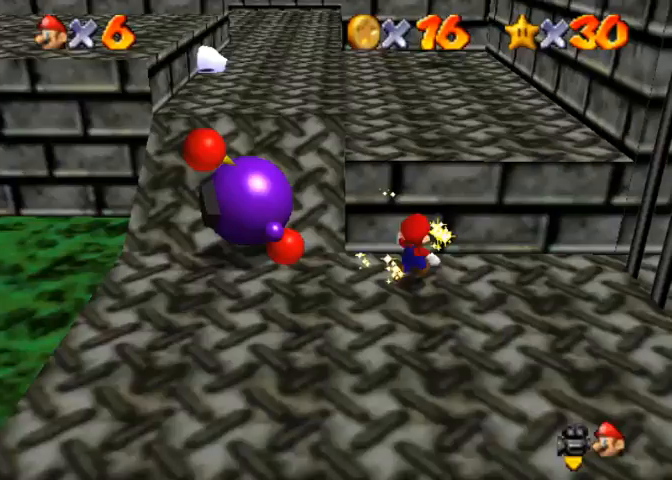
{"buttons": [], "left_stick": "up-right", "right_stick": "center", "events": [[67, "right_stick", "down-left"], [267, "left_stick", "up-right"], [267, "right_stick", "center"]]}
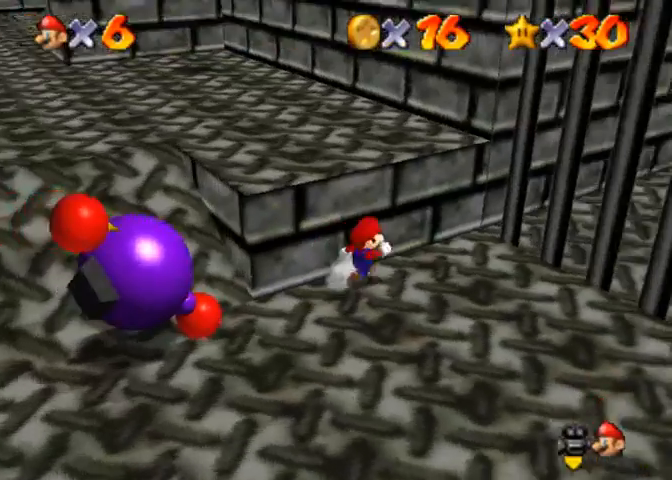
{"buttons": [], "left_stick": "up-right", "right_stick": "center", "events": []}
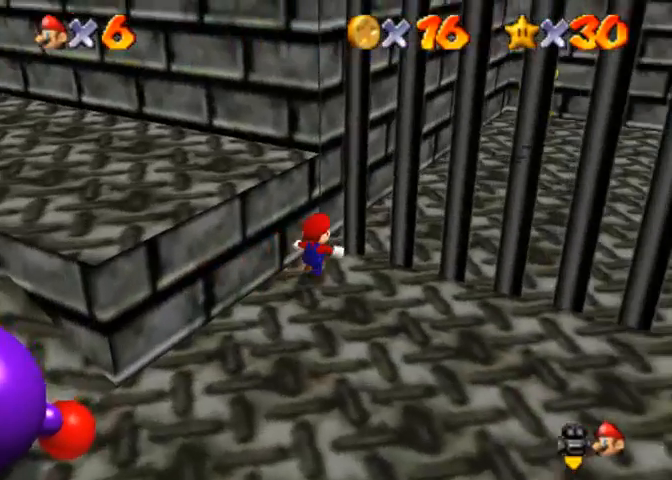
{"buttons": [], "left_stick": "center", "right_stick": "right", "events": [[100, "left_stick", "center"], [433, "right_stick", "right"]]}
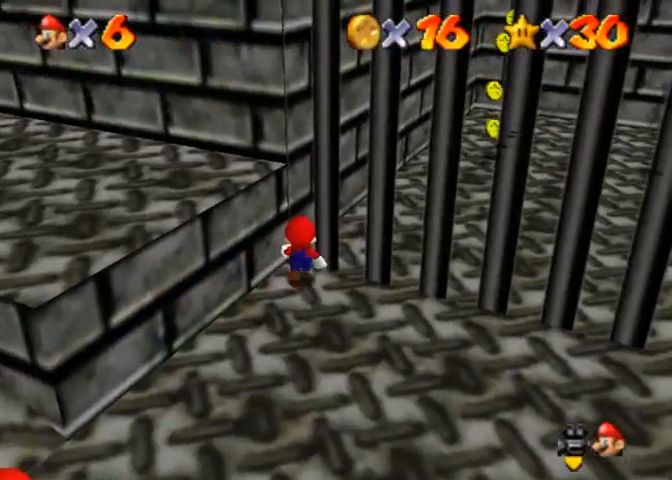
{"buttons": [], "left_stick": "center", "right_stick": "center", "events": [[233, "right_stick", "center"], [333, "right_stick", "right"], [467, "right_stick", "center"]]}
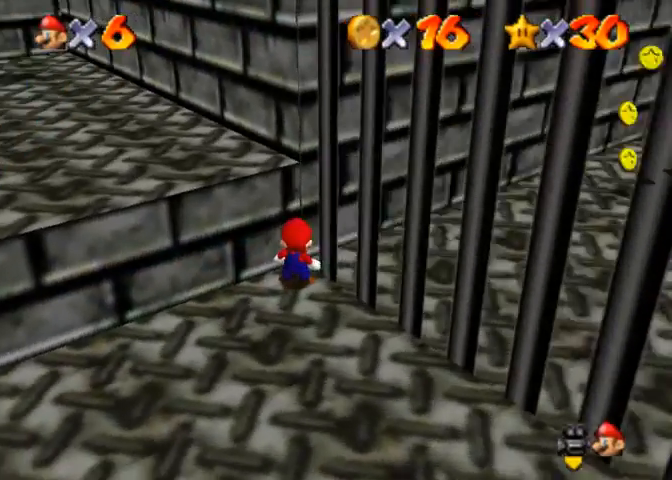
{"buttons": [], "left_stick": "center", "right_stick": "center", "events": [[300, "right_stick", "up"], [433, "right_stick", "center"]]}
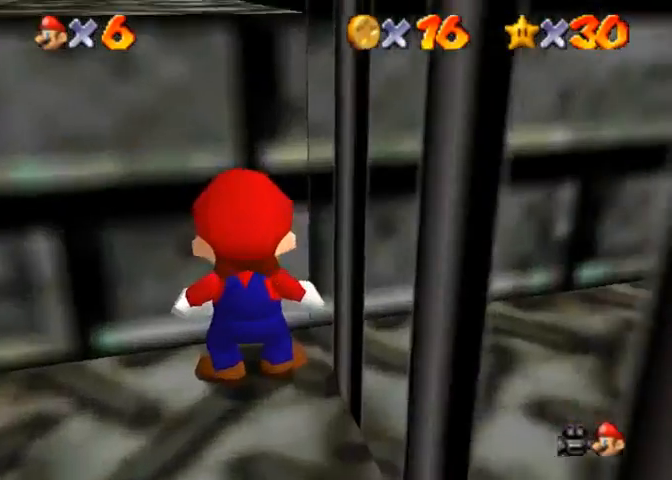
{"buttons": [], "left_stick": "left", "right_stick": "center", "events": [[33, "right_stick", "up"], [133, "right_stick", "center"], [300, "left_stick", "left"]]}
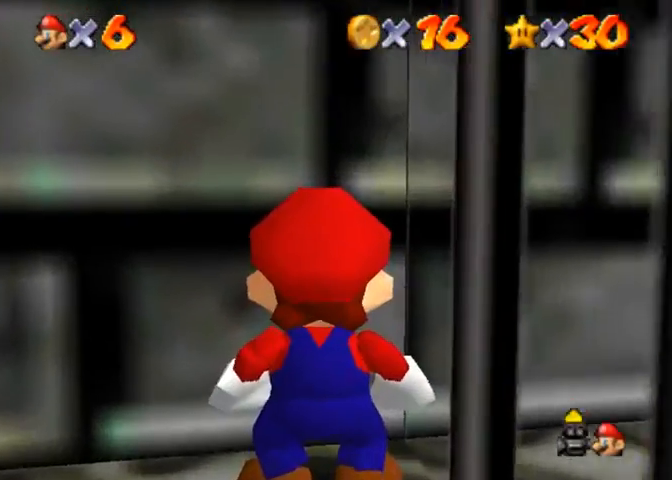
{"buttons": [], "left_stick": "left", "right_stick": "center", "events": []}
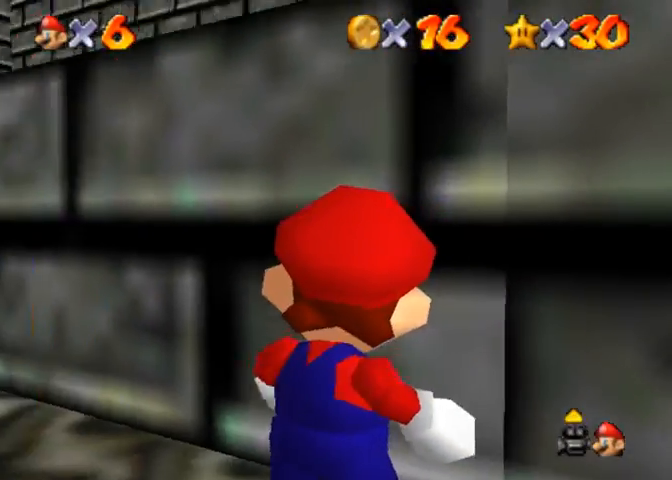
{"buttons": [], "left_stick": "center", "right_stick": "down", "events": [[333, "left_stick", "center"], [433, "right_stick", "down"]]}
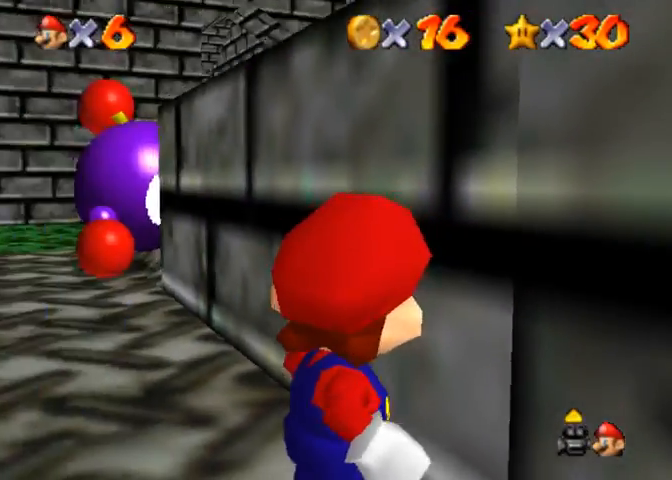
{"buttons": [], "left_stick": "center", "right_stick": "center", "events": [[33, "right_stick", "center"], [100, "right_stick", "down"], [267, "right_stick", "center"], [333, "right_stick", "down"], [433, "right_stick", "center"]]}
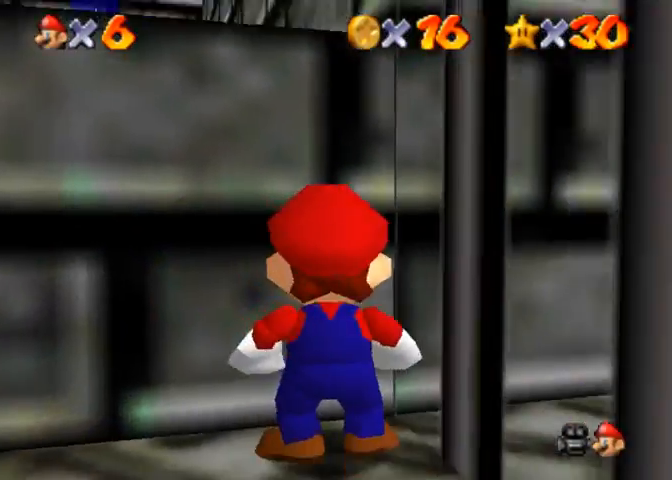
{"buttons": [], "left_stick": "center", "right_stick": "down-right", "events": [[33, "right_stick", "right"], [167, "right_stick", "center"], [267, "right_stick", "right"], [367, "right_stick", "center"], [467, "right_stick", "down-right"]]}
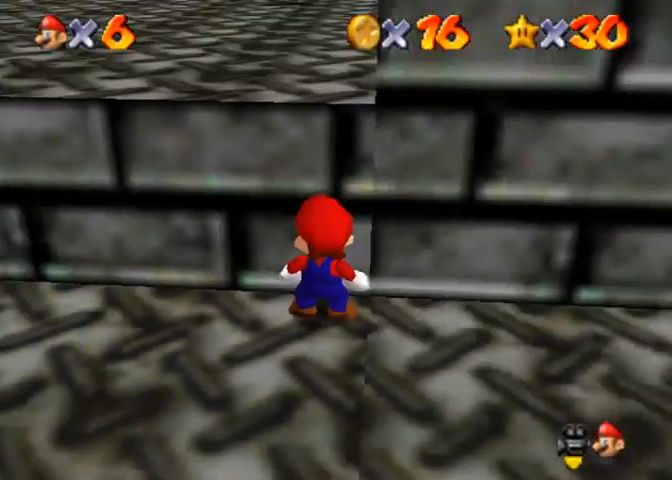
{"buttons": [], "left_stick": "center", "right_stick": "center", "events": [[67, "right_stick", "center"], [167, "right_stick", "right"], [300, "right_stick", "center"]]}
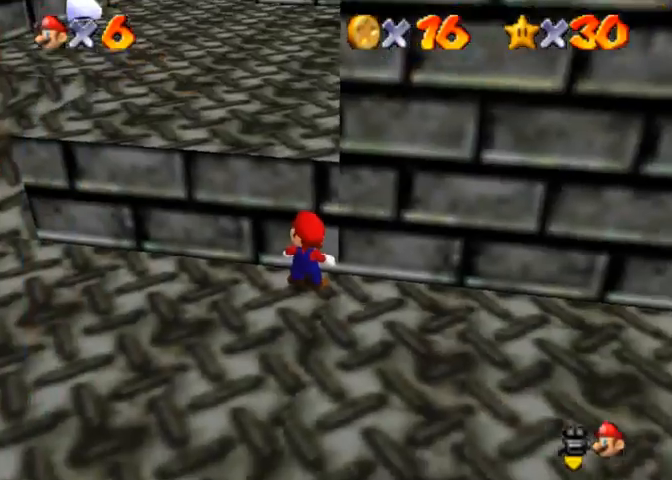
{"buttons": [], "left_stick": "center", "right_stick": "right", "events": [[133, "right_stick", "right"]]}